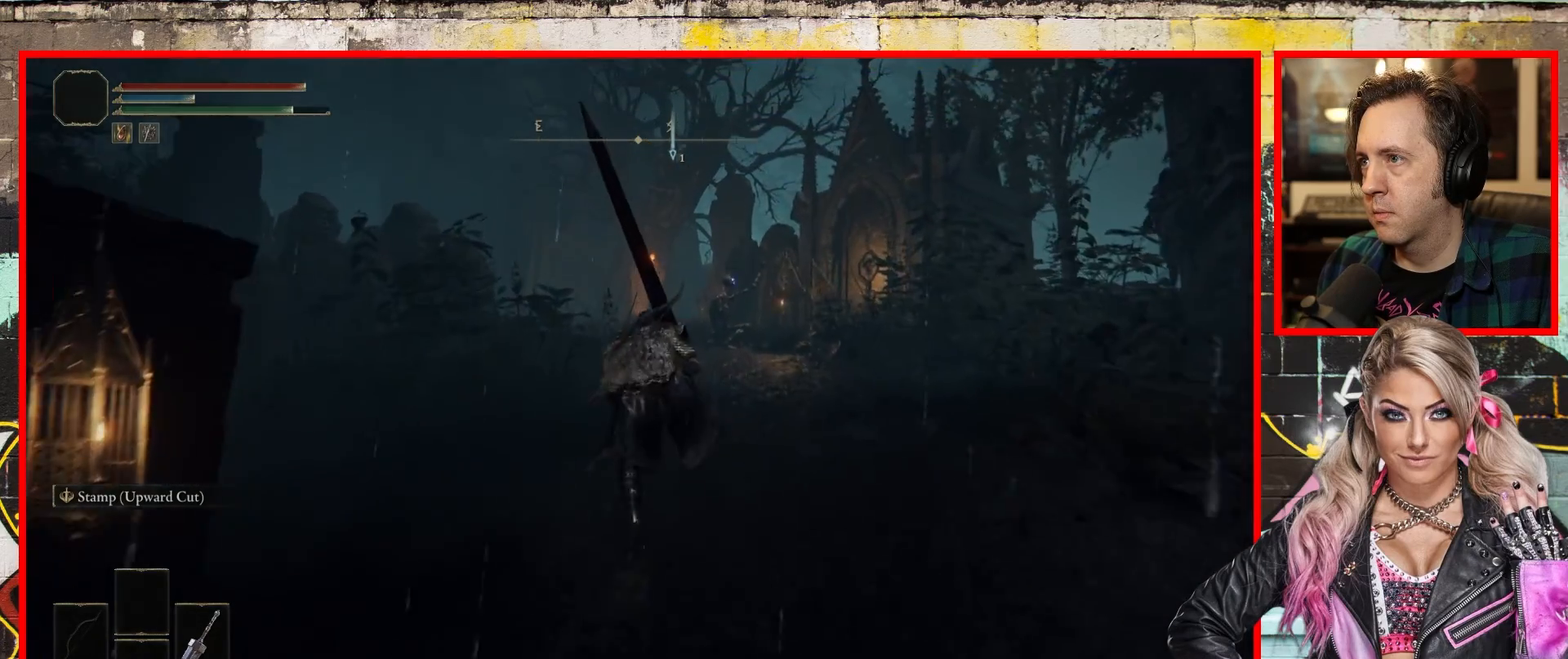
Gameplay with a controller (Xbox layout); each line is a JSON object with the inputs held at the frame after it. "events" lists button and stick changes between this image and that frame as [ms after this image, input, new state], when the widget could be followed in between.
{"buttons": ["B"], "left_stick": "up", "right_stick": "center", "events": []}
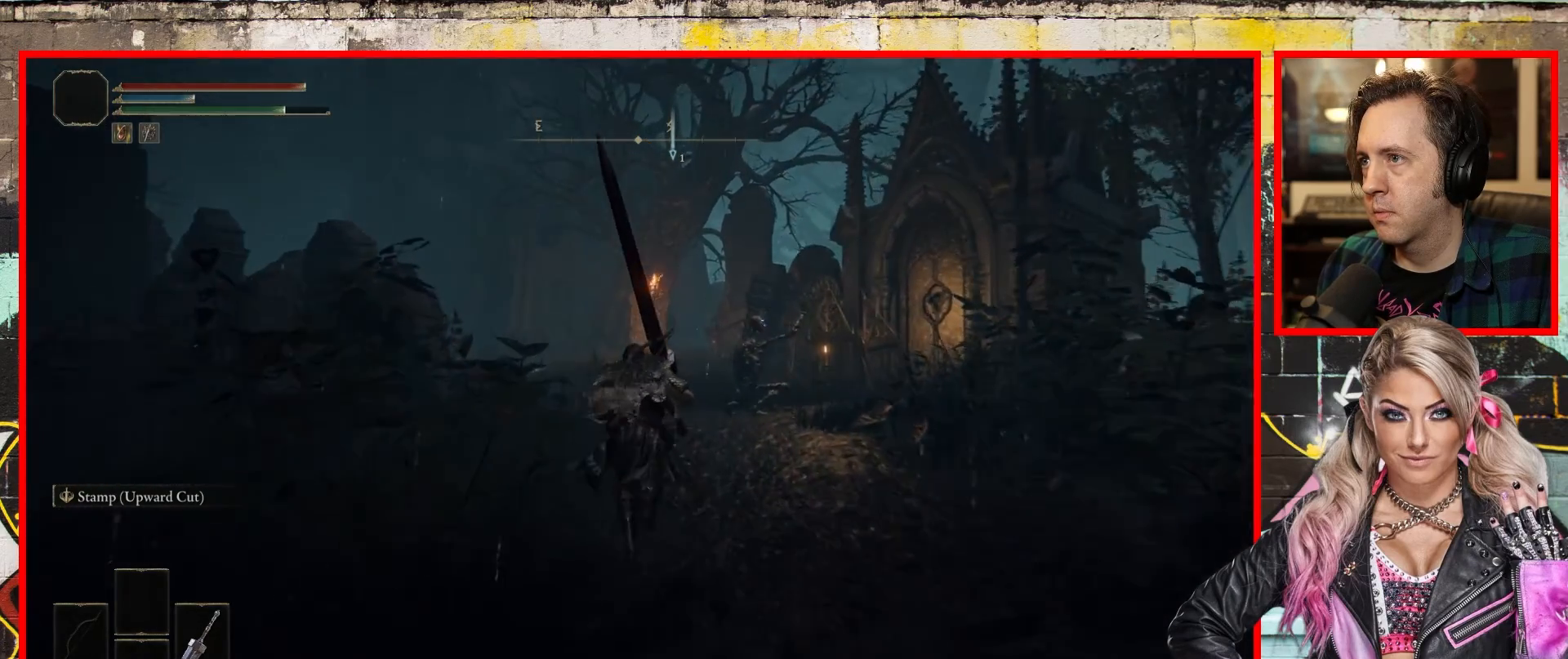
{"buttons": ["B"], "left_stick": "up", "right_stick": "center", "events": []}
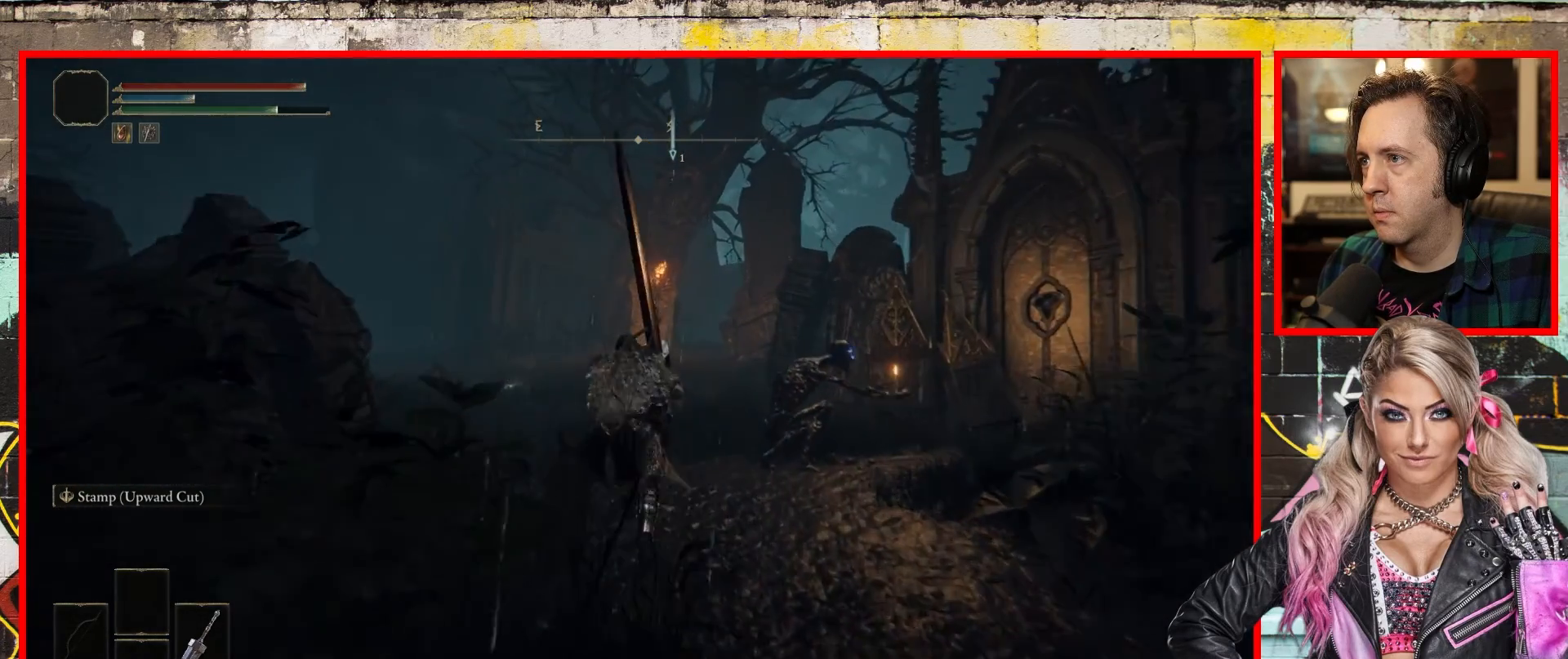
{"buttons": [], "left_stick": "up", "right_stick": "left", "events": [[183, "B", "up"], [400, "right_stick", "left"]]}
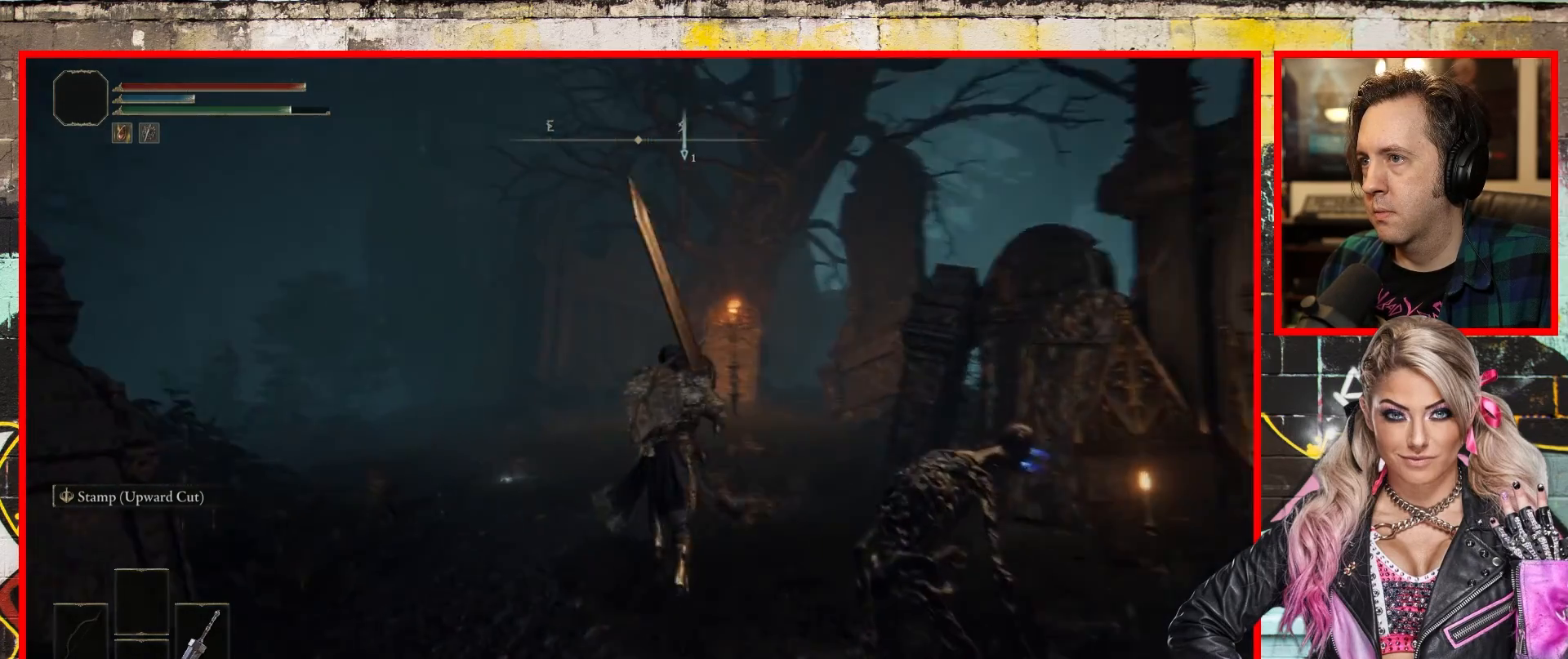
{"buttons": [], "left_stick": "up", "right_stick": "up-left", "events": [[33, "right_stick", "up-left"]]}
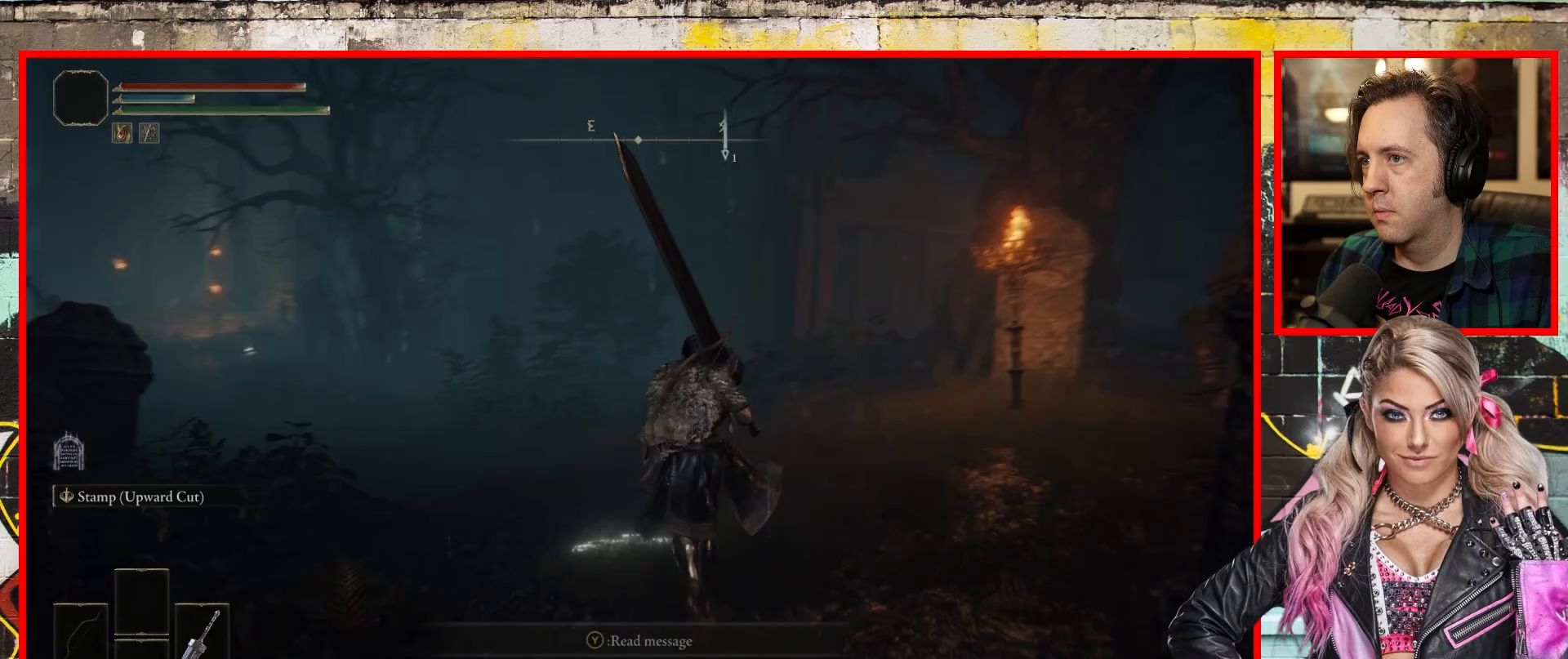
{"buttons": [], "left_stick": "up", "right_stick": "up-left", "events": []}
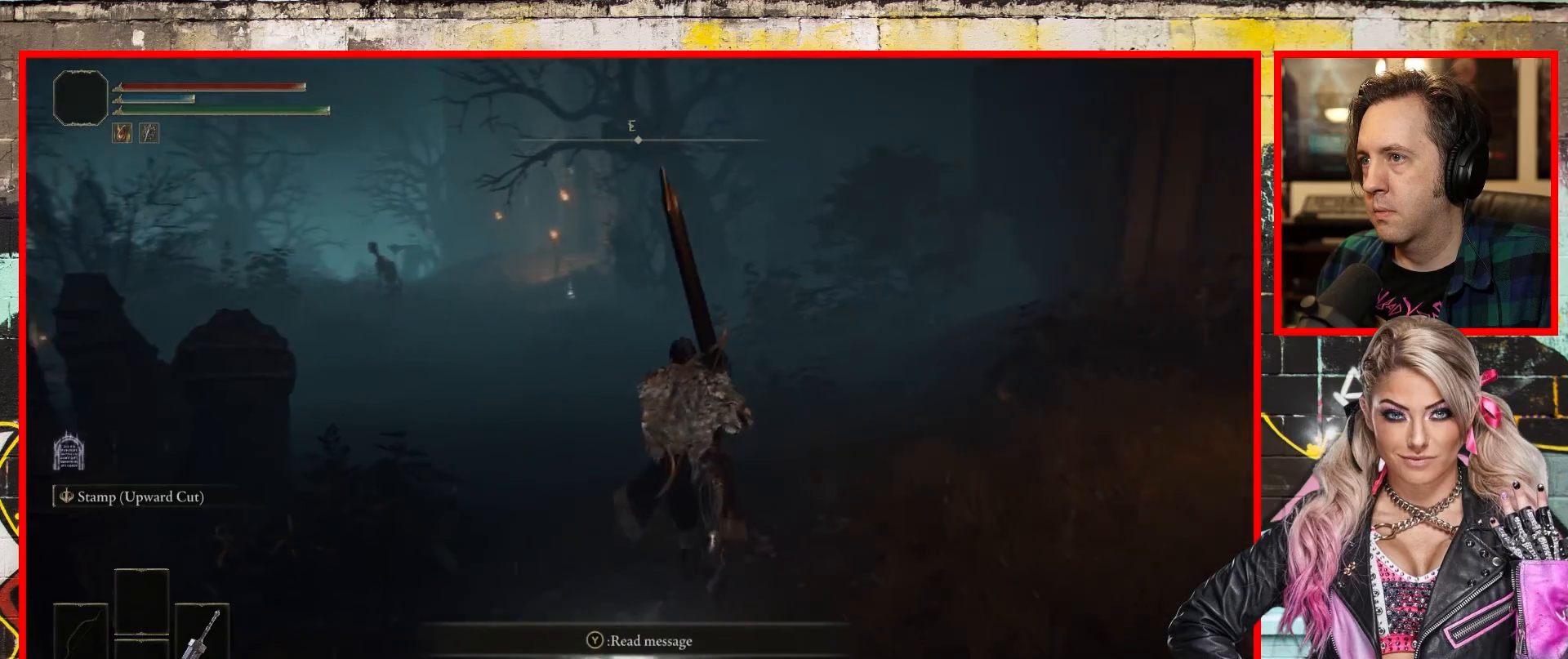
{"buttons": ["B"], "left_stick": "up", "right_stick": "center", "events": [[83, "right_stick", "center"], [217, "B", "down"]]}
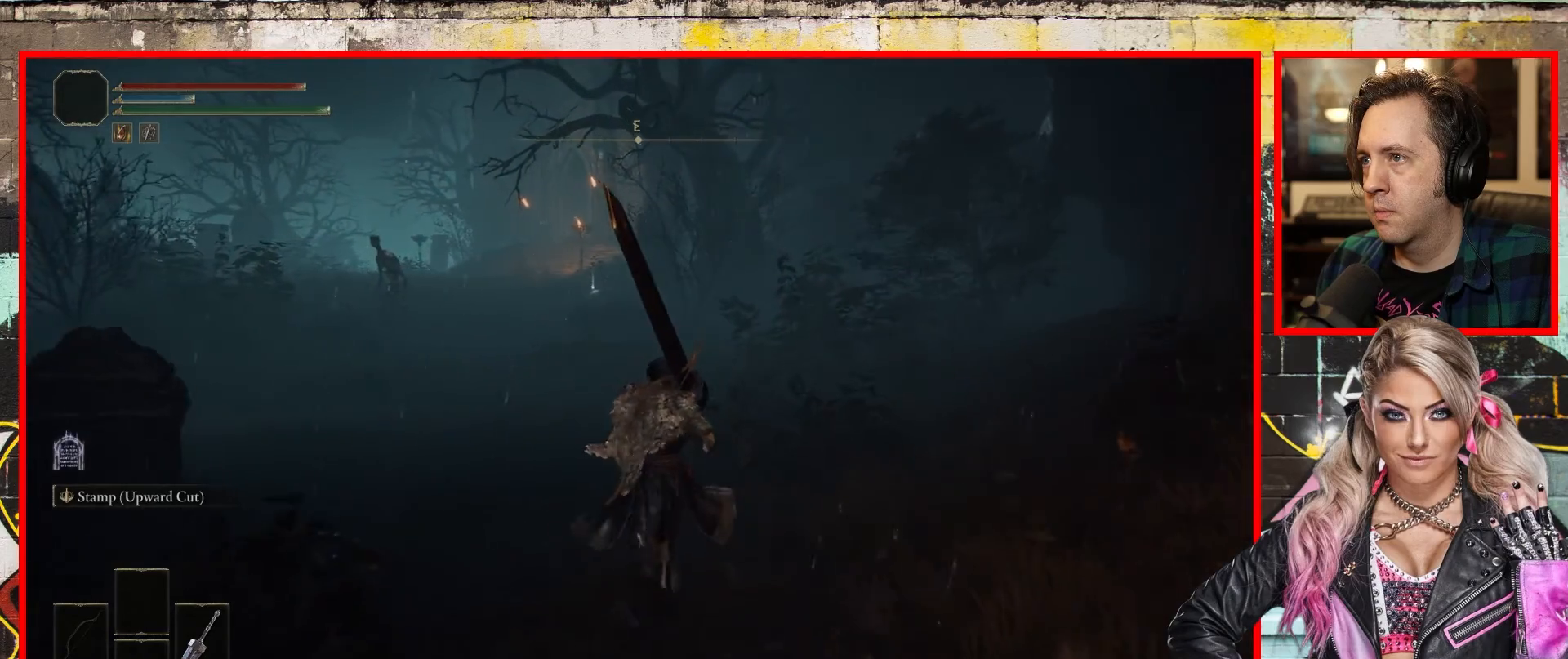
{"buttons": ["B"], "left_stick": "up", "right_stick": "center", "events": []}
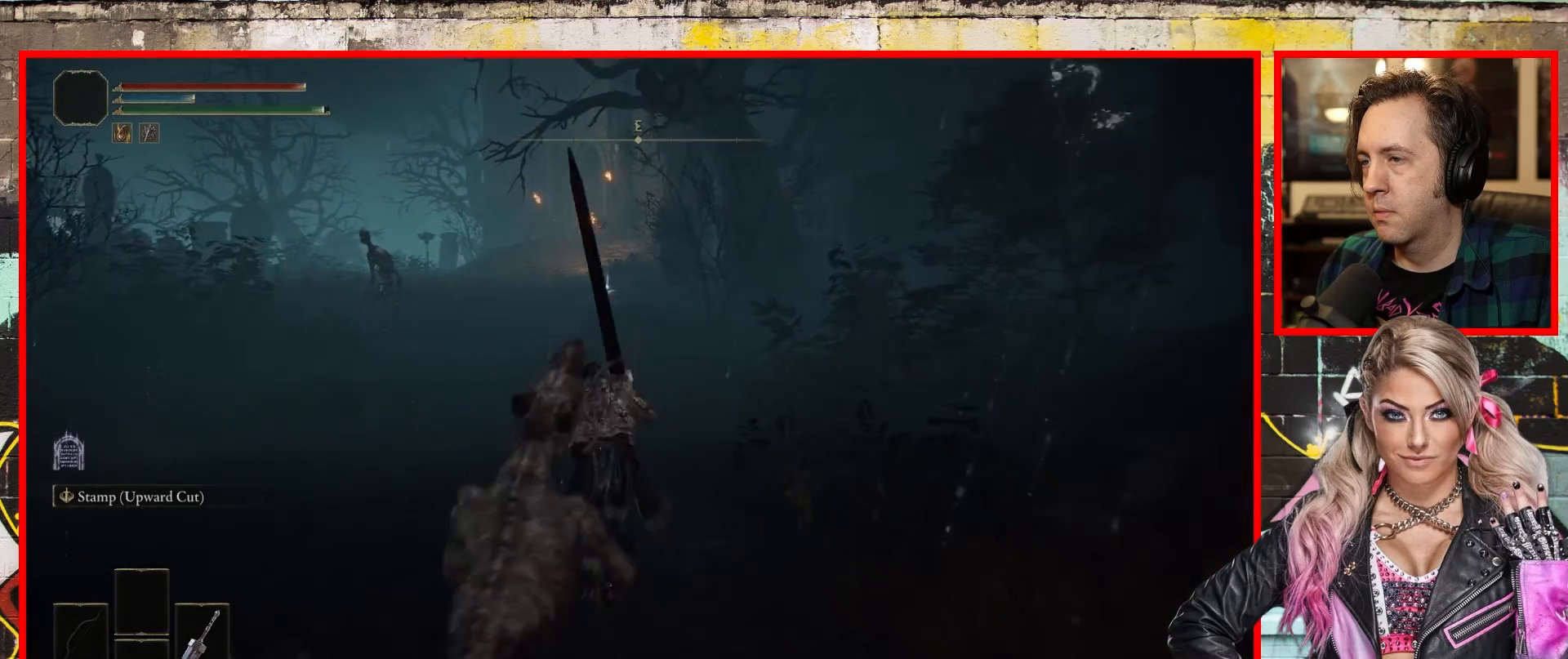
{"buttons": ["B"], "left_stick": "up", "right_stick": "center", "events": []}
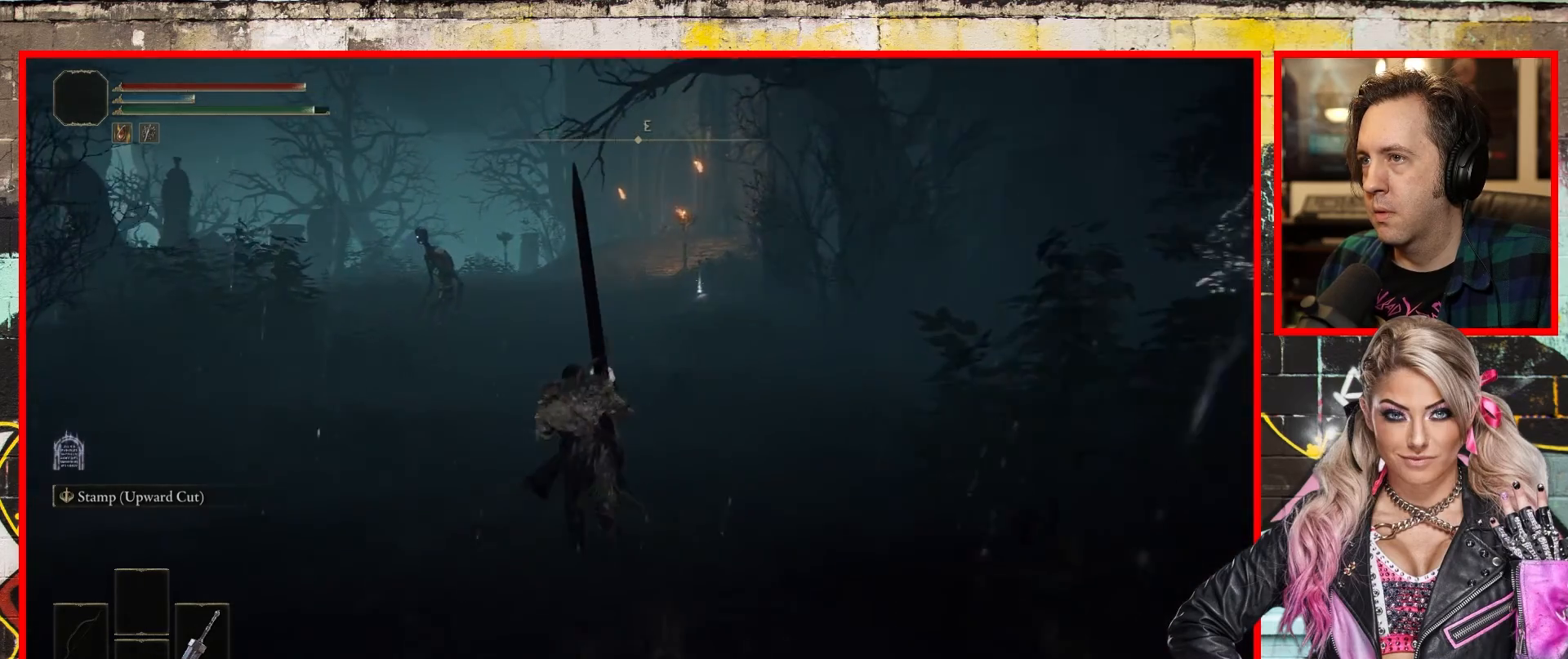
{"buttons": ["B"], "left_stick": "up", "right_stick": "center", "events": []}
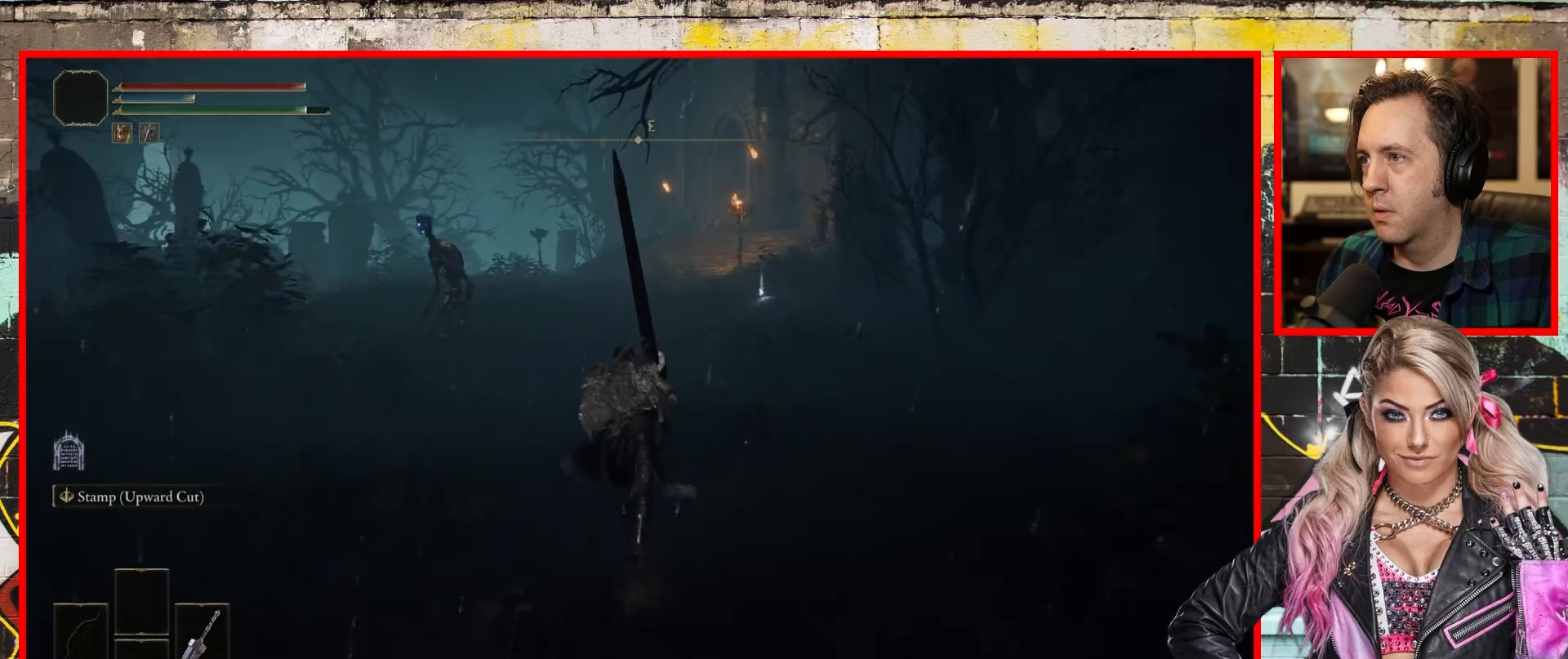
{"buttons": ["B"], "left_stick": "up", "right_stick": "center", "events": []}
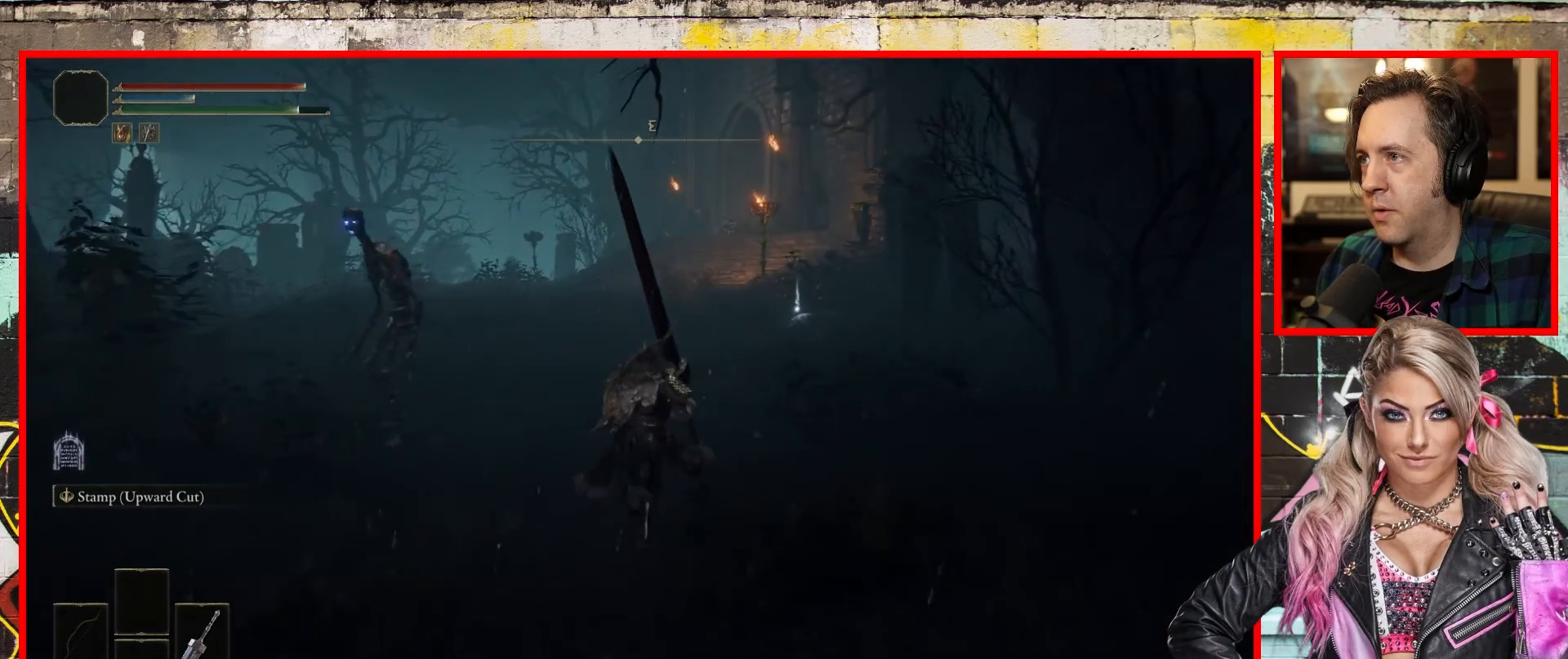
{"buttons": ["B"], "left_stick": "up", "right_stick": "center", "events": []}
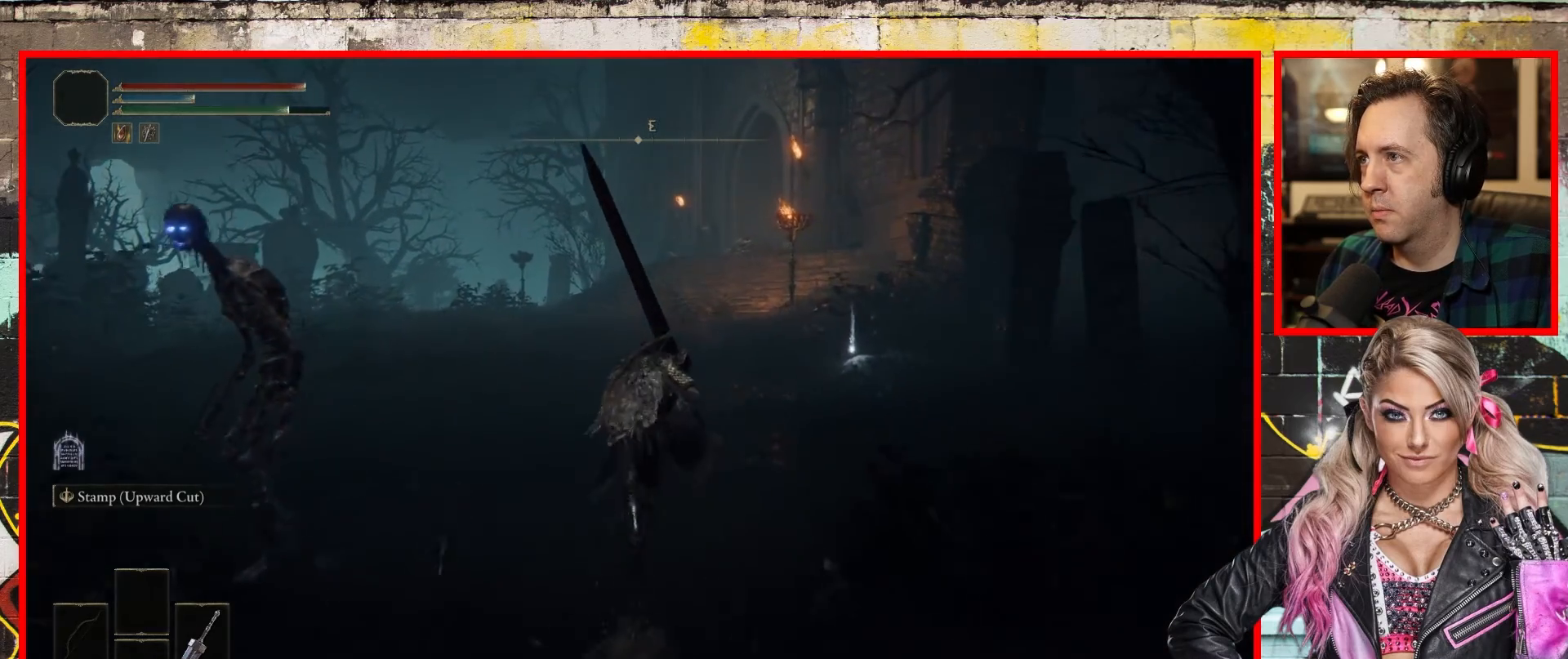
{"buttons": ["B"], "left_stick": "up", "right_stick": "center", "events": []}
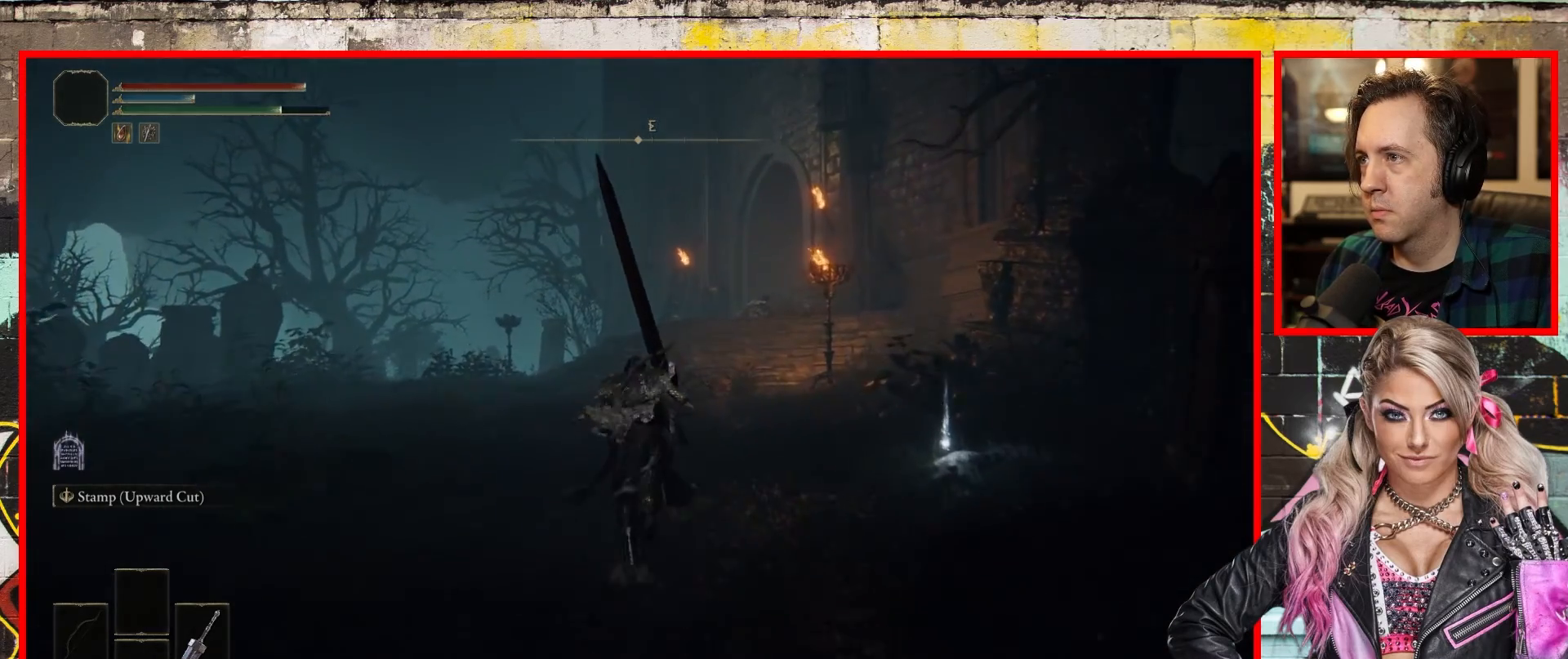
{"buttons": ["B"], "left_stick": "up", "right_stick": "center", "events": []}
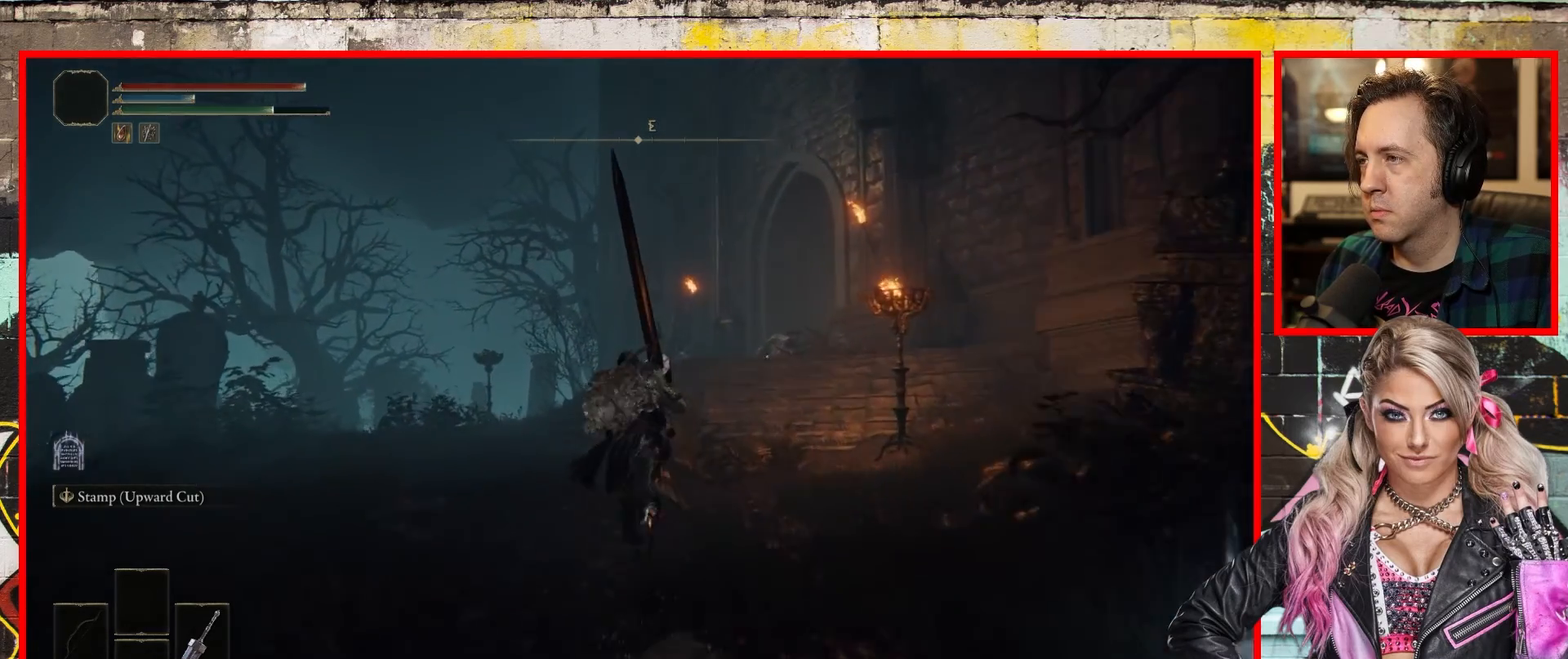
{"buttons": ["B"], "left_stick": "up", "right_stick": "center", "events": []}
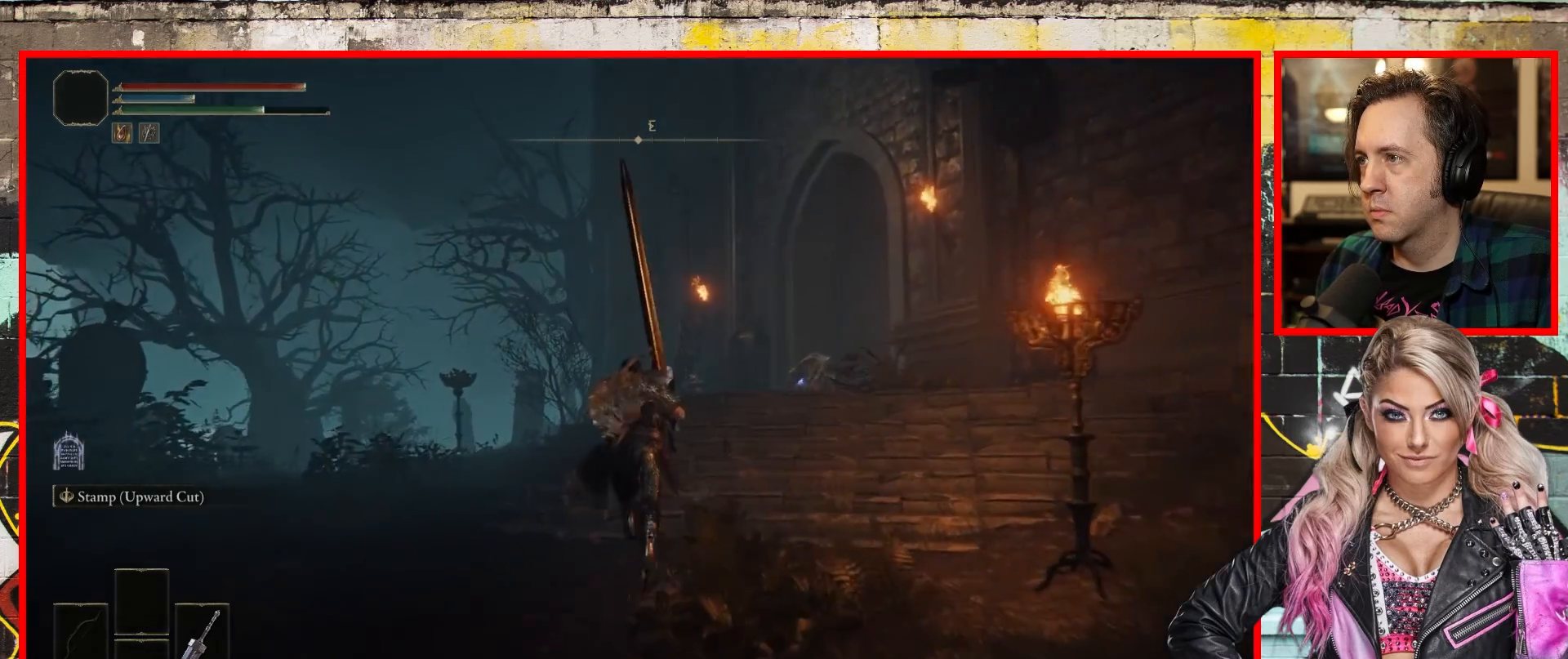
{"buttons": ["B"], "left_stick": "up", "right_stick": "center", "events": []}
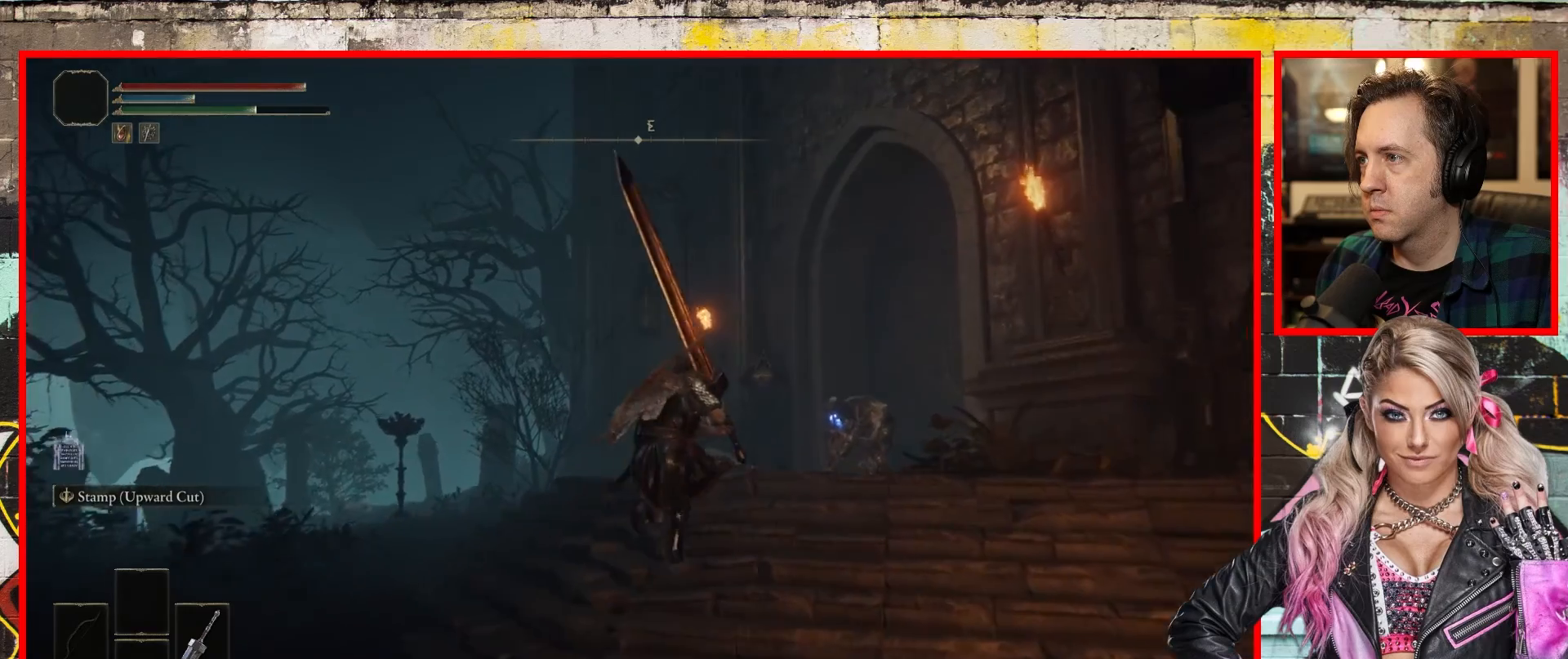
{"buttons": ["B"], "left_stick": "up", "right_stick": "center", "events": []}
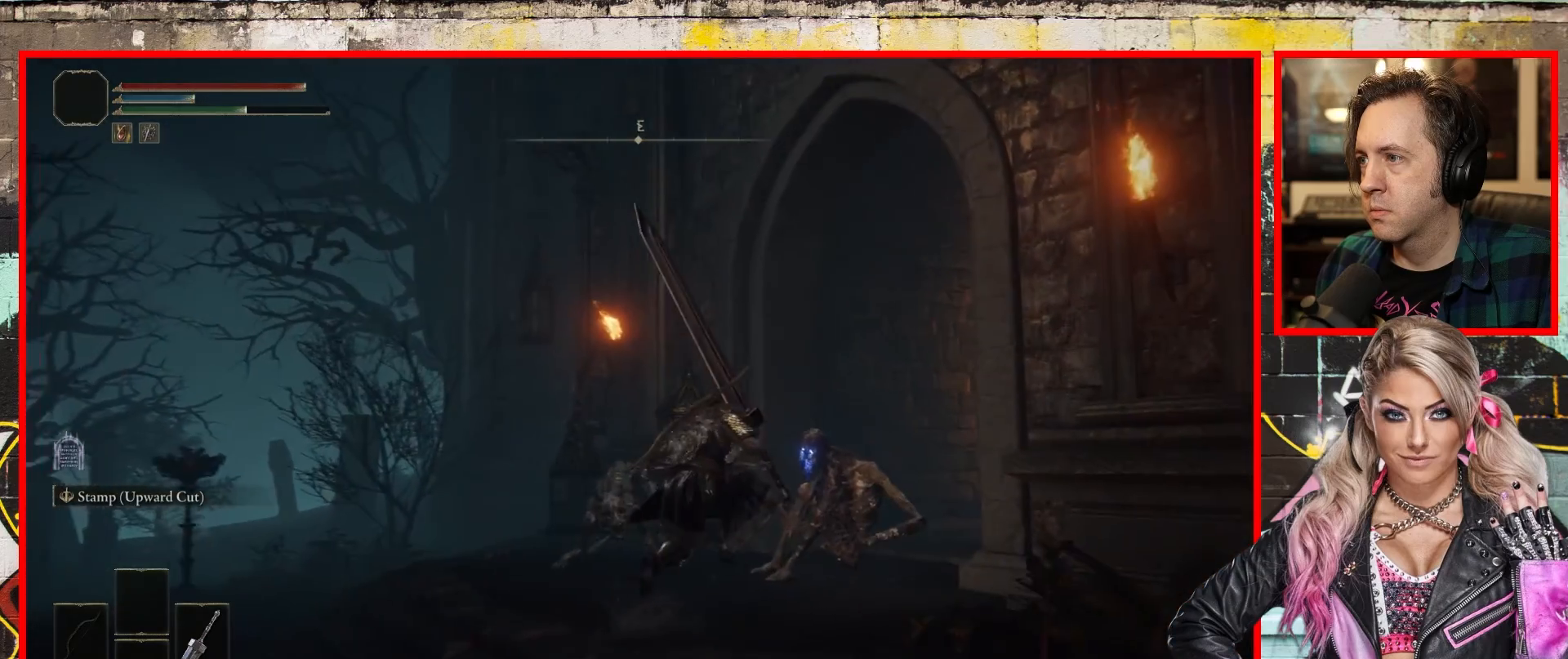
{"buttons": ["B"], "left_stick": "up-right", "right_stick": "center", "events": [[217, "left_stick", "up-right"]]}
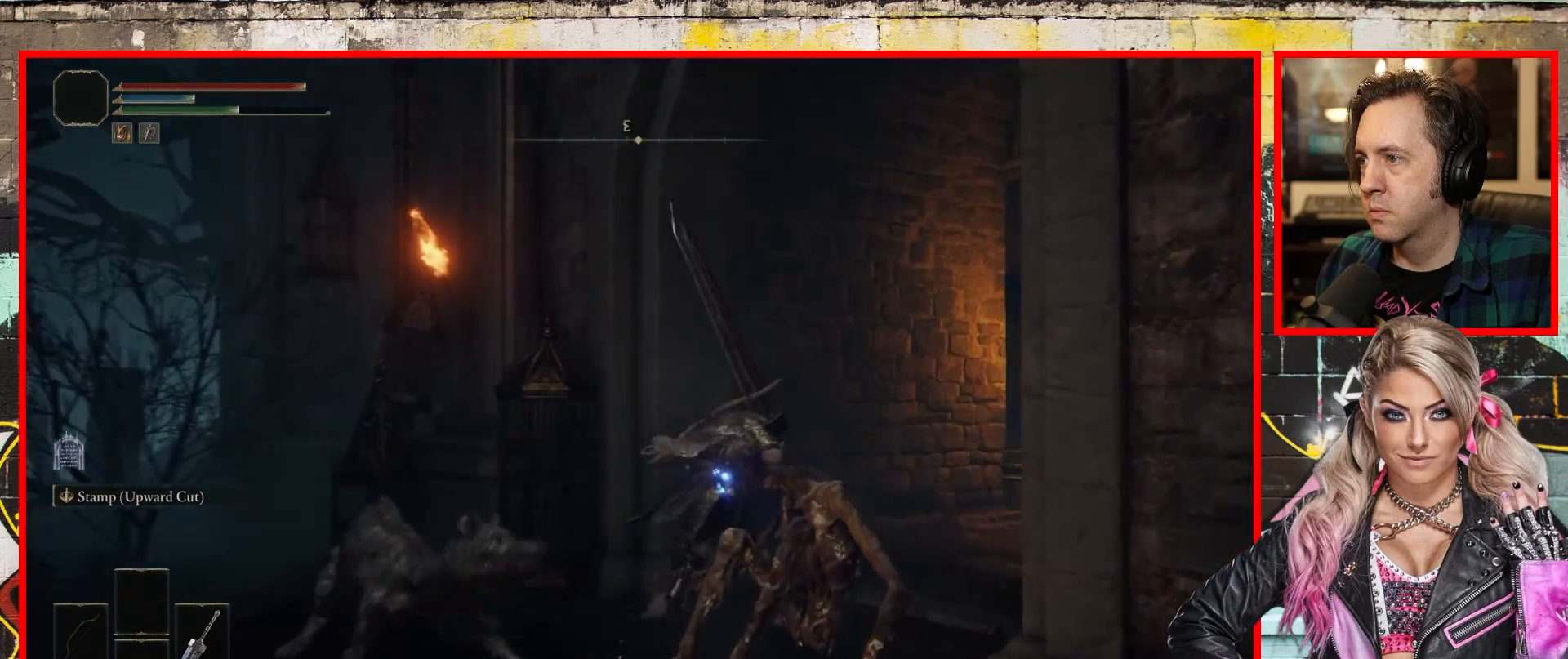
{"buttons": ["B"], "left_stick": "up-right", "right_stick": "center", "events": []}
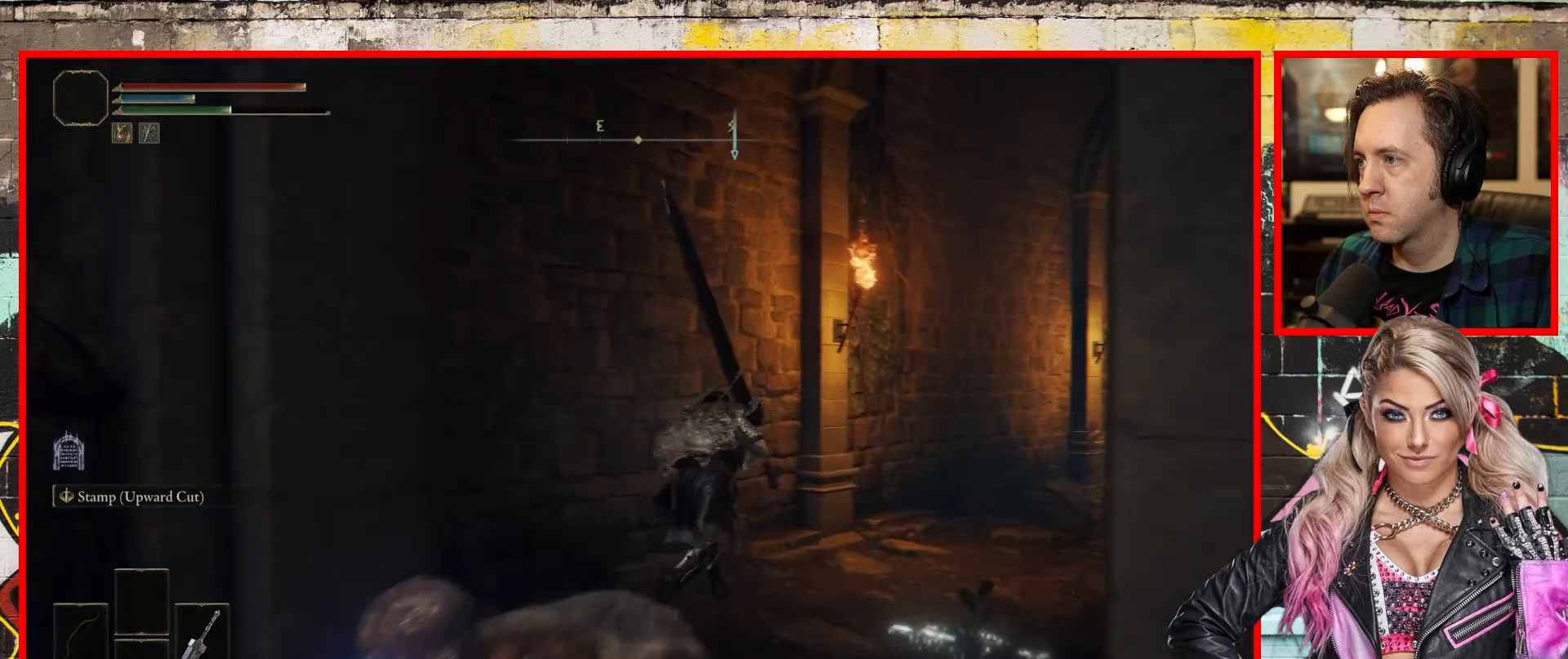
{"buttons": ["B"], "left_stick": "up-right", "right_stick": "center", "events": []}
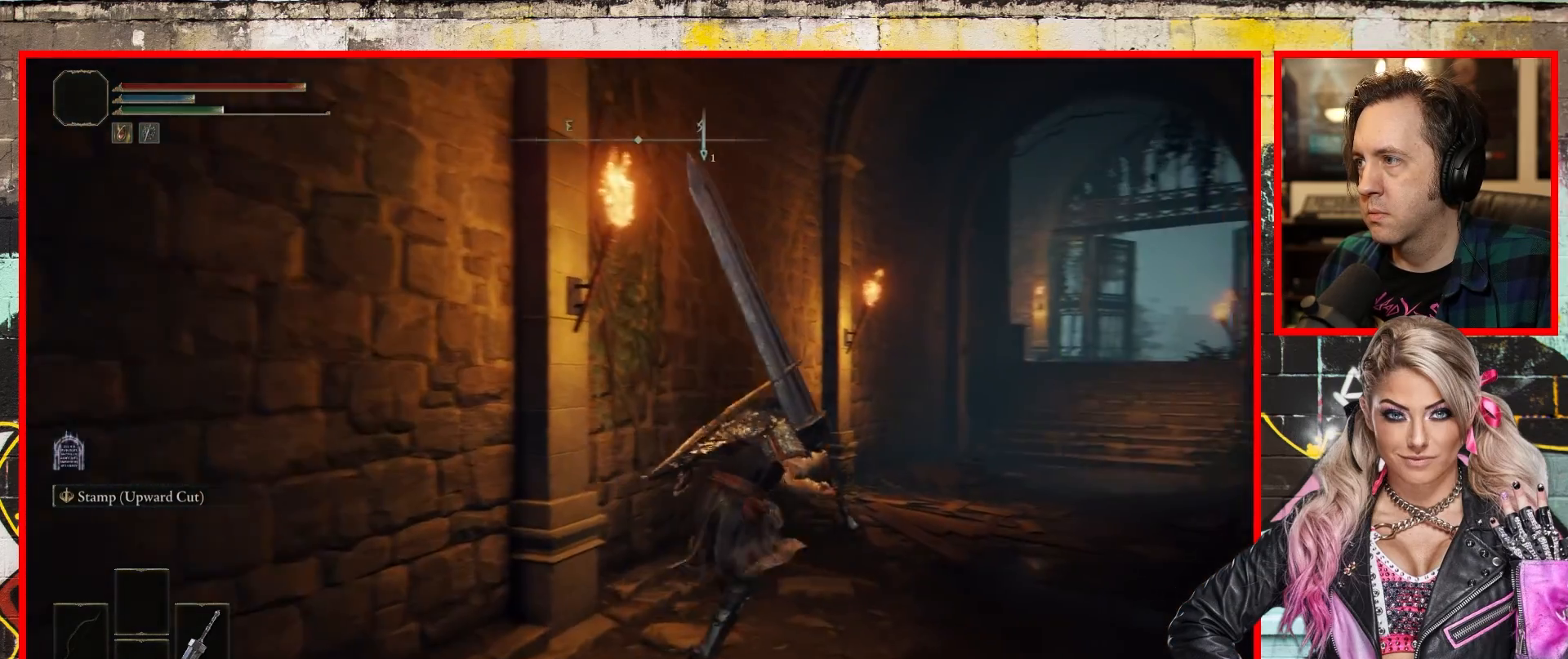
{"buttons": ["B"], "left_stick": "up-right", "right_stick": "center", "events": []}
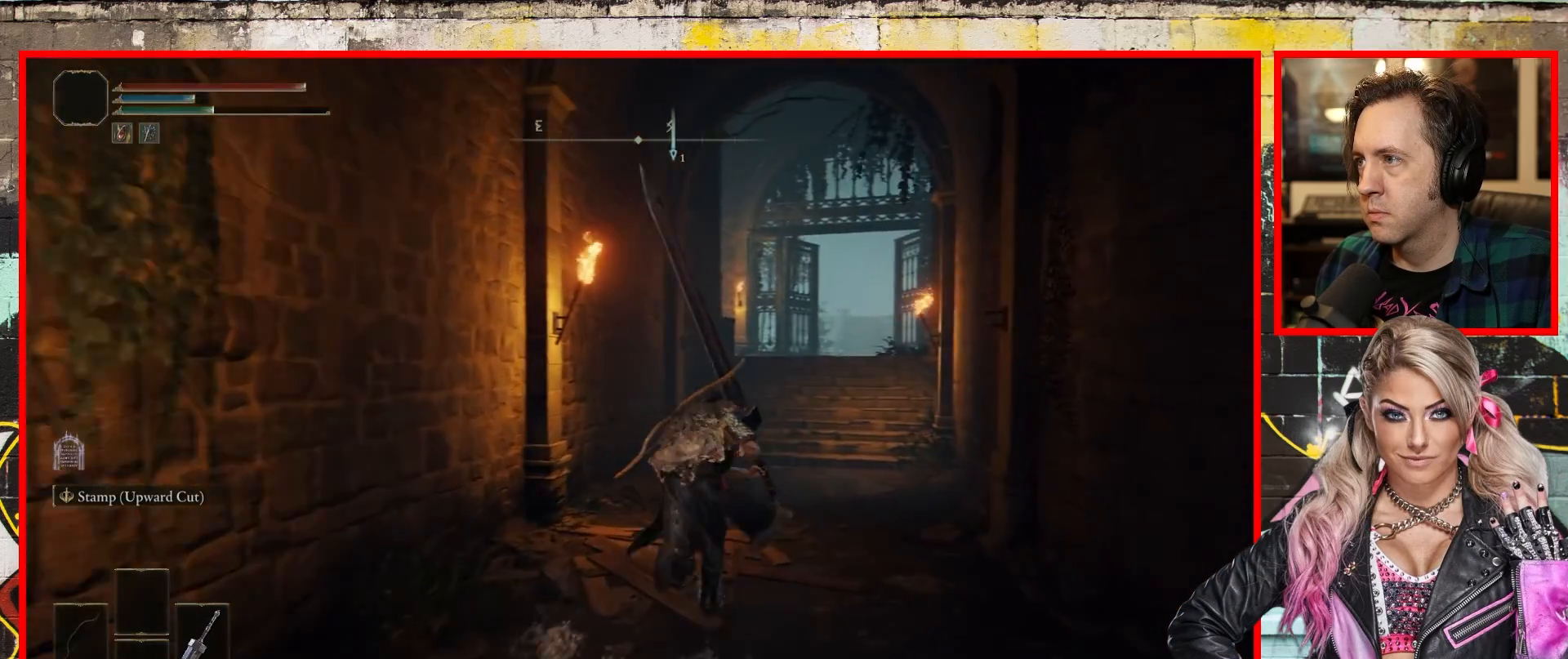
{"buttons": ["B"], "left_stick": "up-right", "right_stick": "center", "events": []}
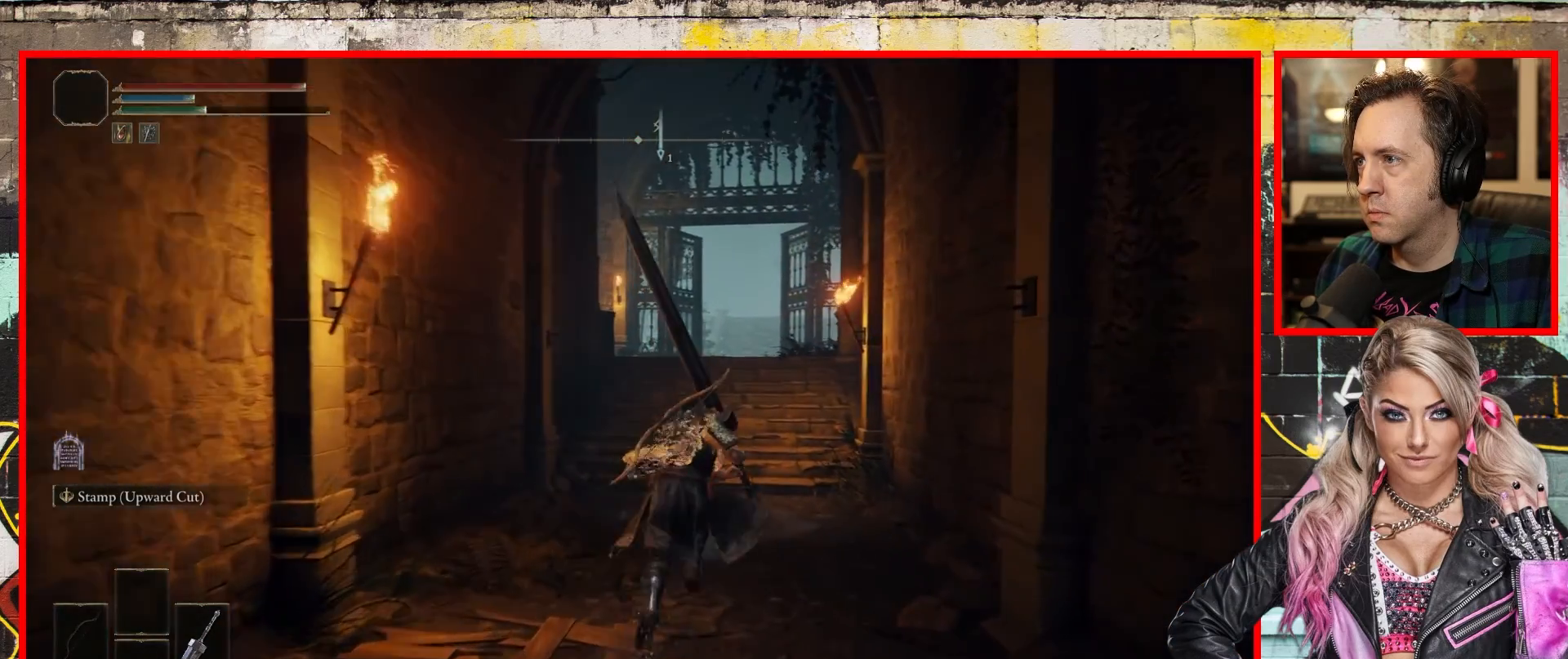
{"buttons": ["B"], "left_stick": "up", "right_stick": "center", "events": [[50, "left_stick", "up"]]}
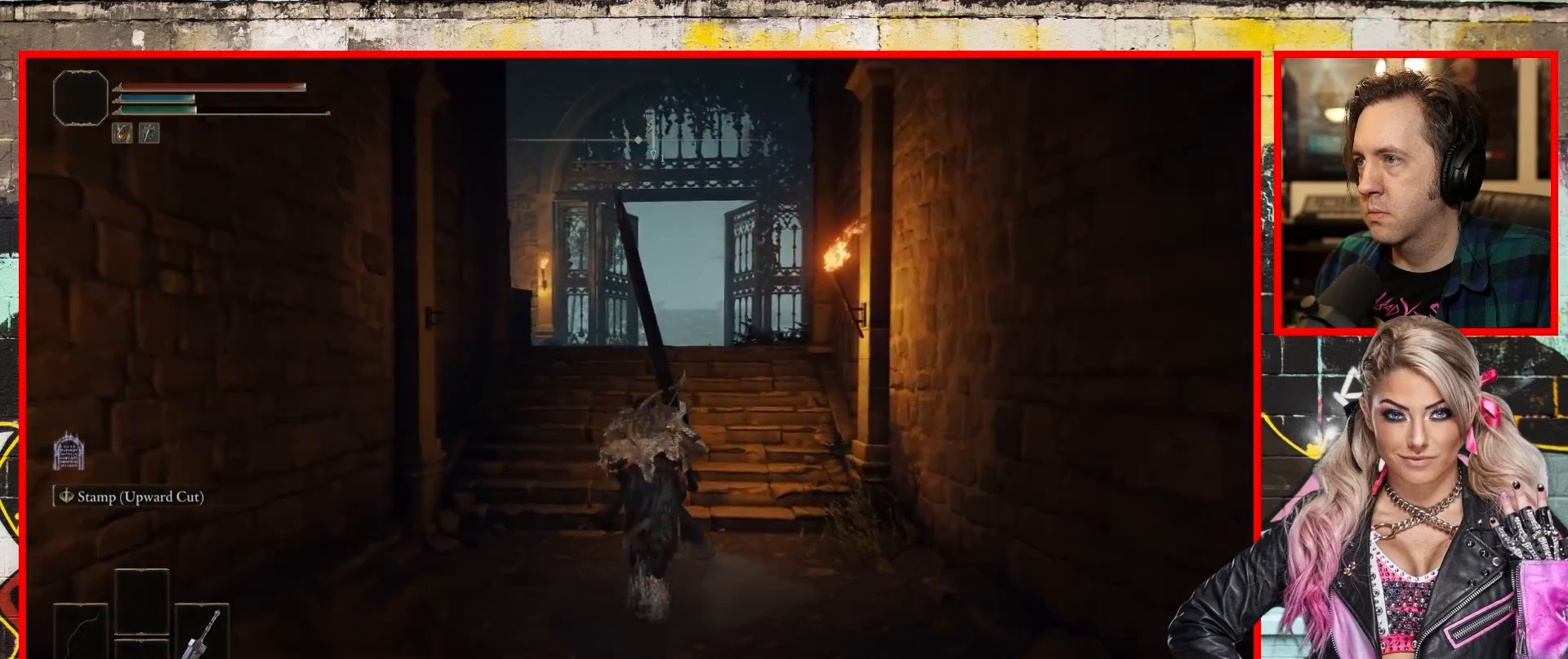
{"buttons": ["B"], "left_stick": "up", "right_stick": "center", "events": []}
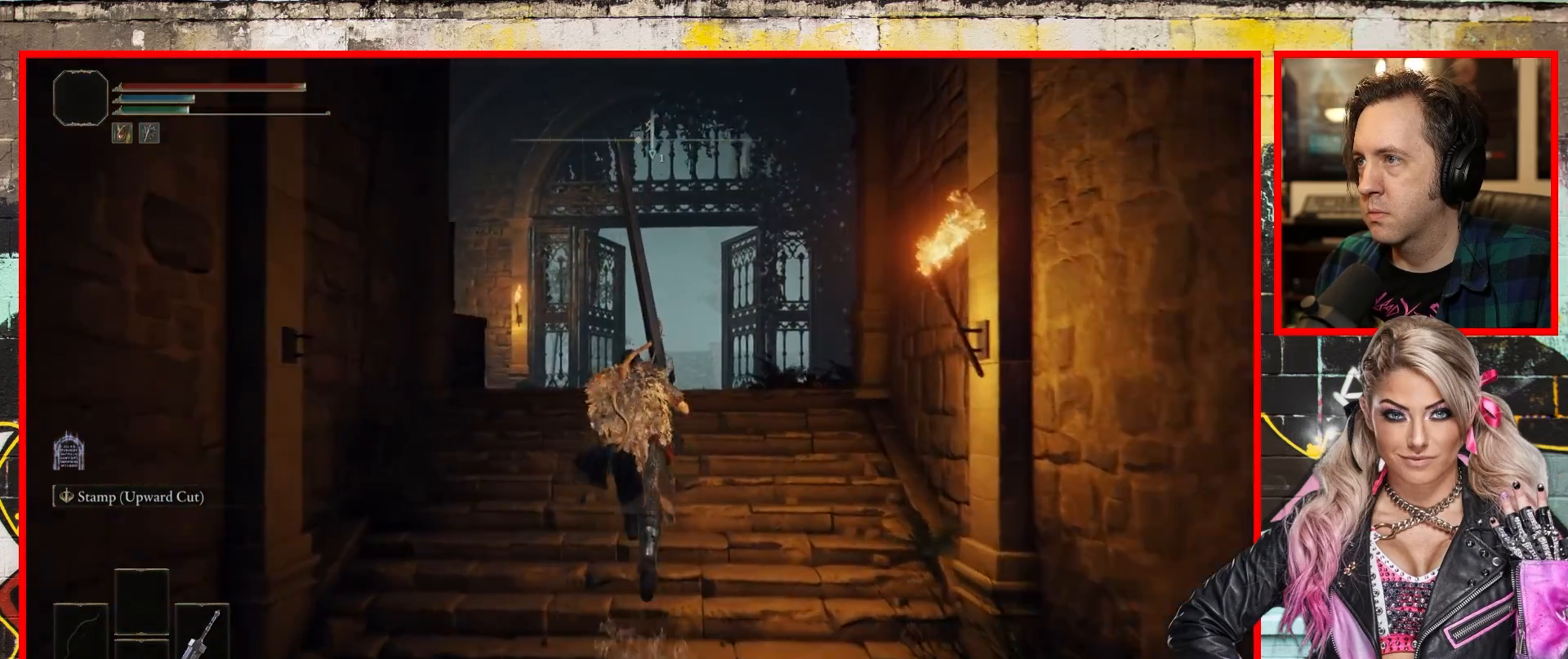
{"buttons": [], "left_stick": "up", "right_stick": "center", "events": [[400, "B", "up"]]}
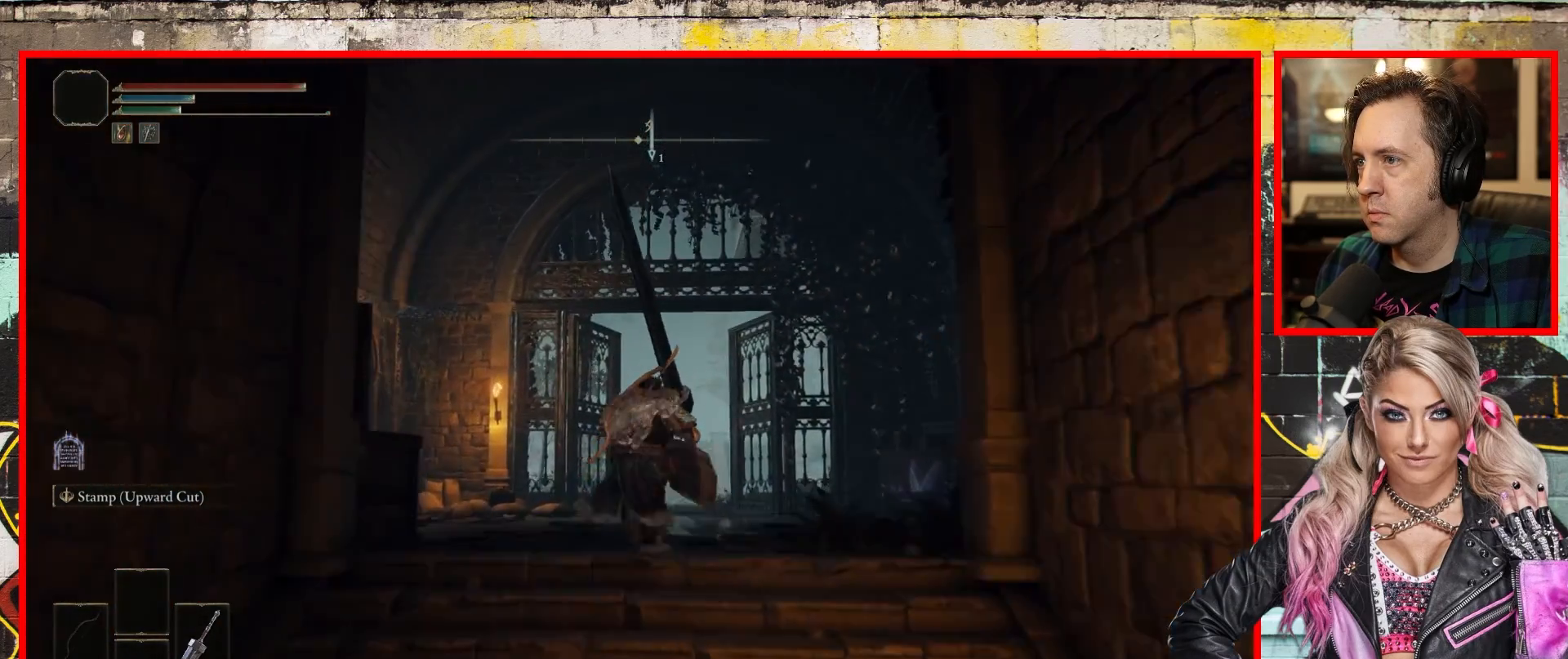
{"buttons": [], "left_stick": "up", "right_stick": "center", "events": [[133, "right_stick", "up"], [350, "right_stick", "center"]]}
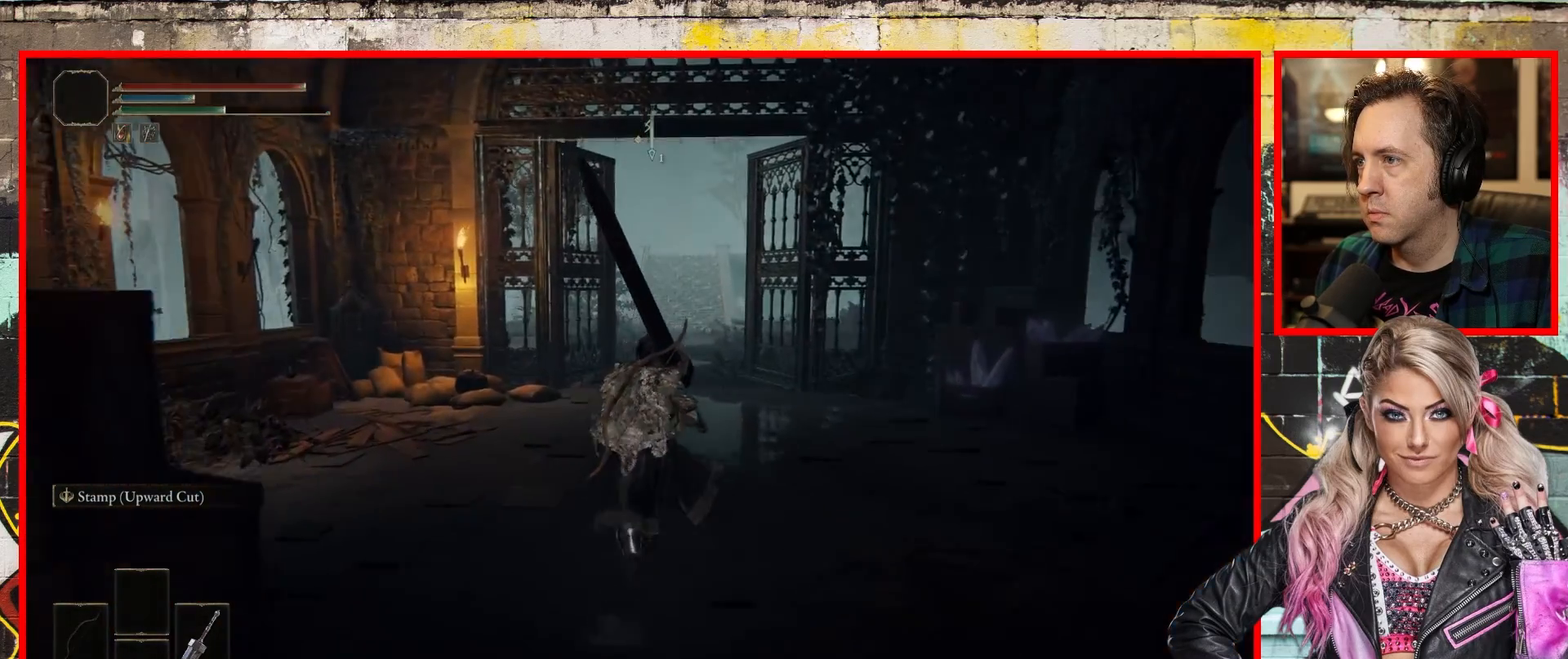
{"buttons": [], "left_stick": "up", "right_stick": "center", "events": []}
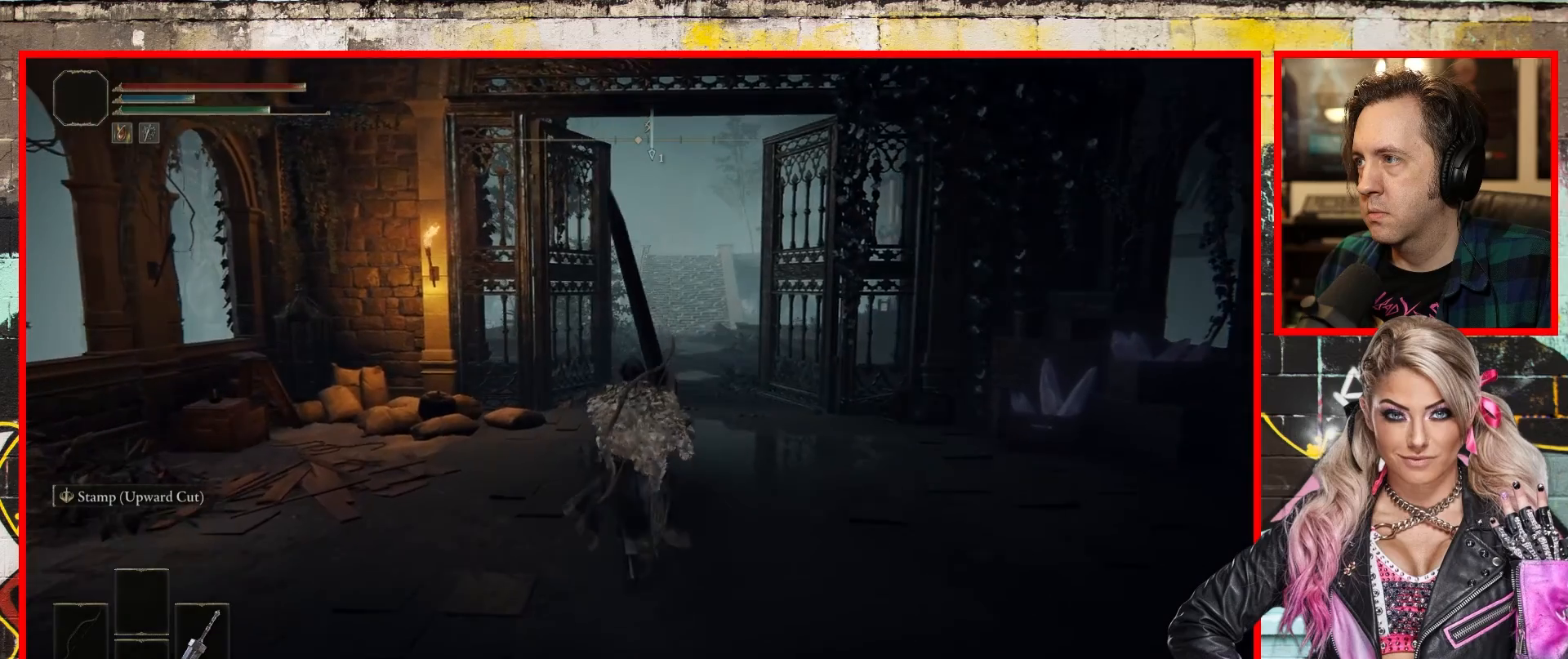
{"buttons": ["B"], "left_stick": "up", "right_stick": "center", "events": [[133, "B", "down"]]}
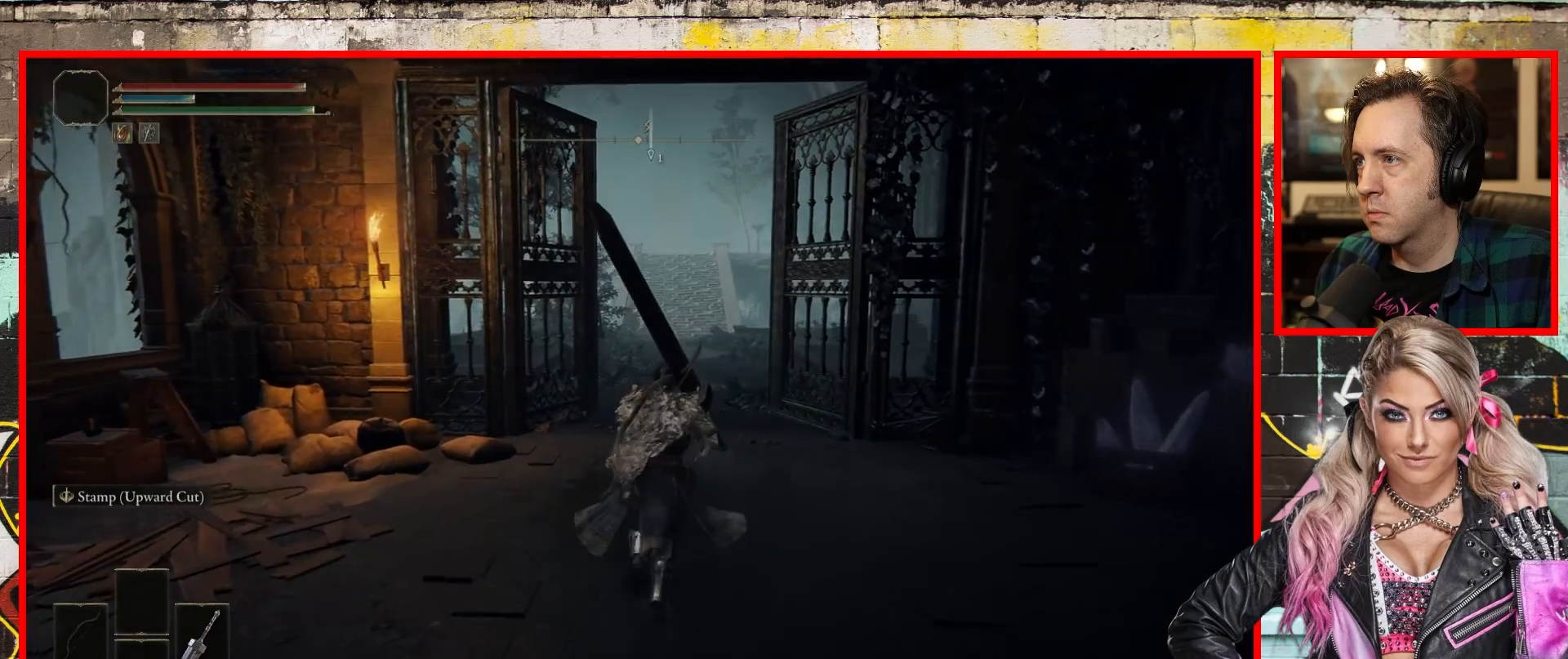
{"buttons": ["B"], "left_stick": "up", "right_stick": "center", "events": []}
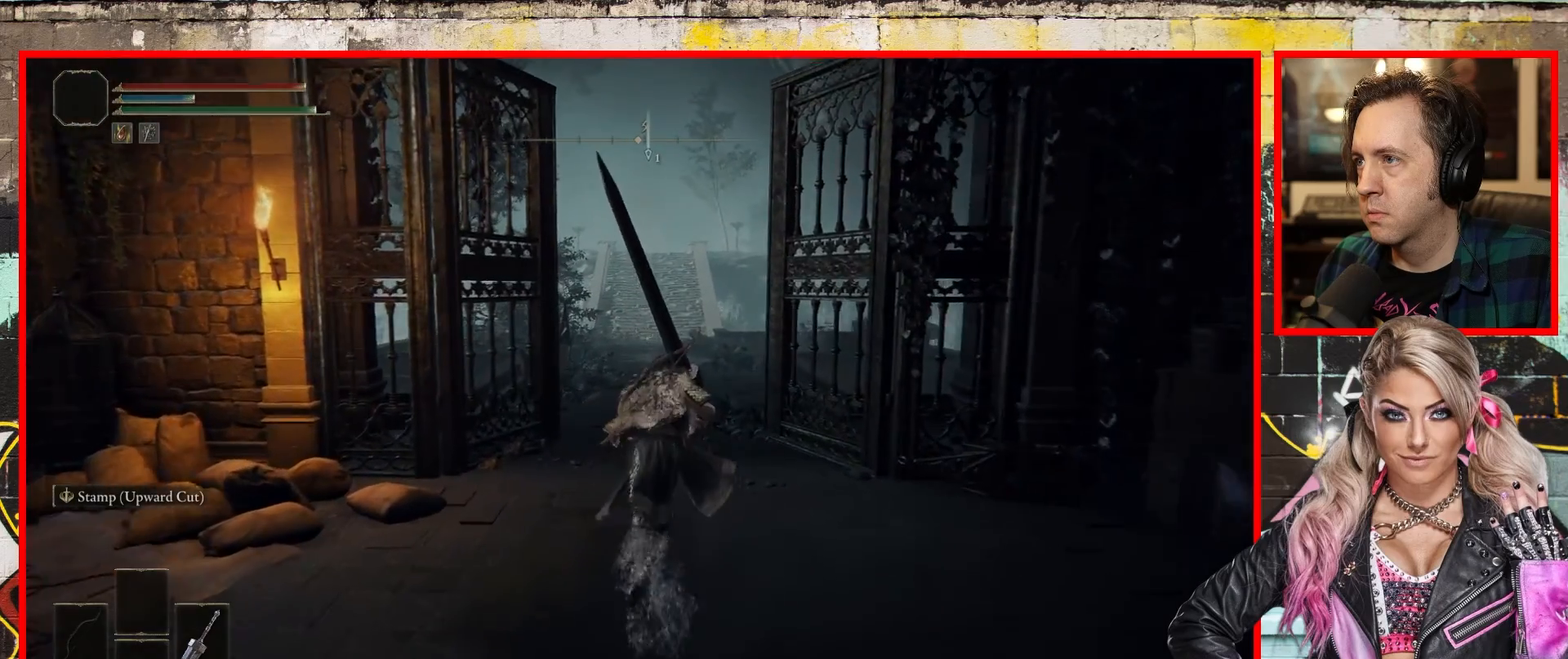
{"buttons": ["B"], "left_stick": "up", "right_stick": "center", "events": []}
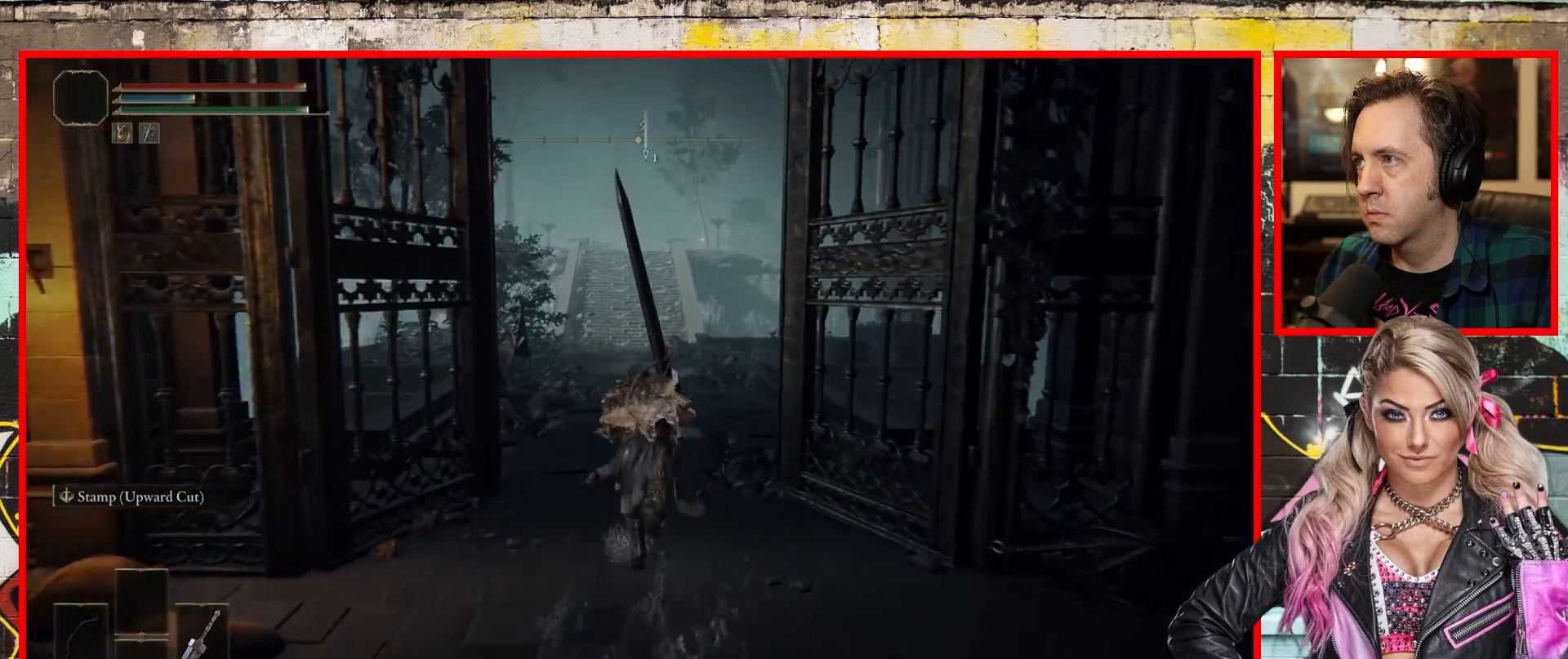
{"buttons": ["B"], "left_stick": "up", "right_stick": "center", "events": []}